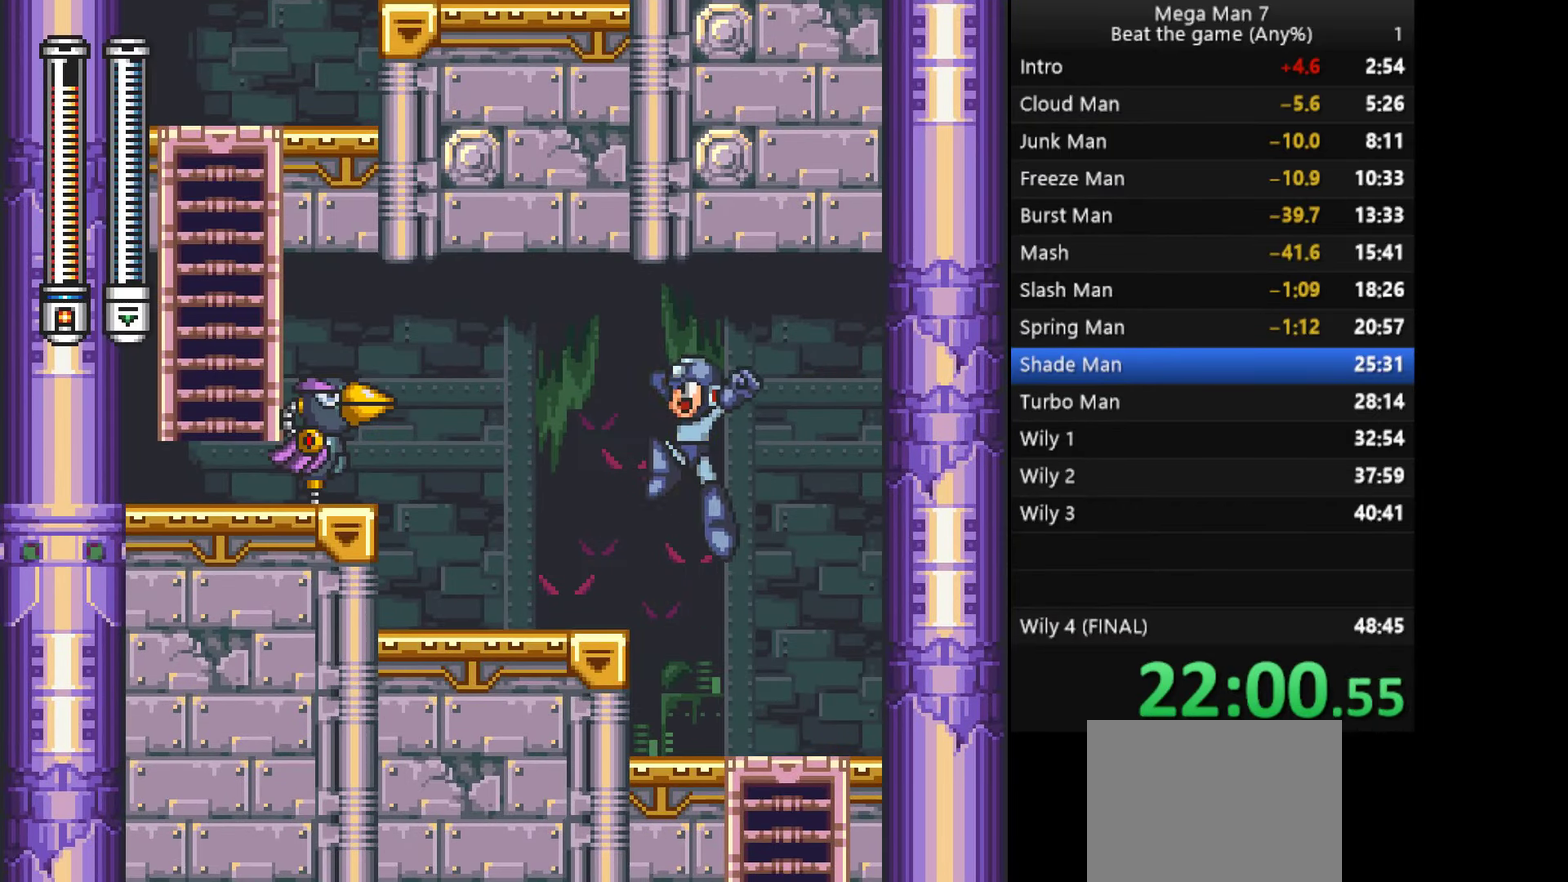
Gameplay with a controller (PlayStation layout); each line is a JSON object with the inputs held at the frame after it. "events" lists button and stick changes between this image and that frame as [ms after this image, input, new state], when the widget could be followed in between. Not read: R3 right_stick.
{"buttons": ["CROSS"], "left_stick": "down-left", "events": [[50, "R1", "up"], [150, "SQUARE", "down"], [250, "SQUARE", "up"], [350, "CROSS", "up"], [434, "left_stick", "down-left"], [501, "CROSS", "down"]]}
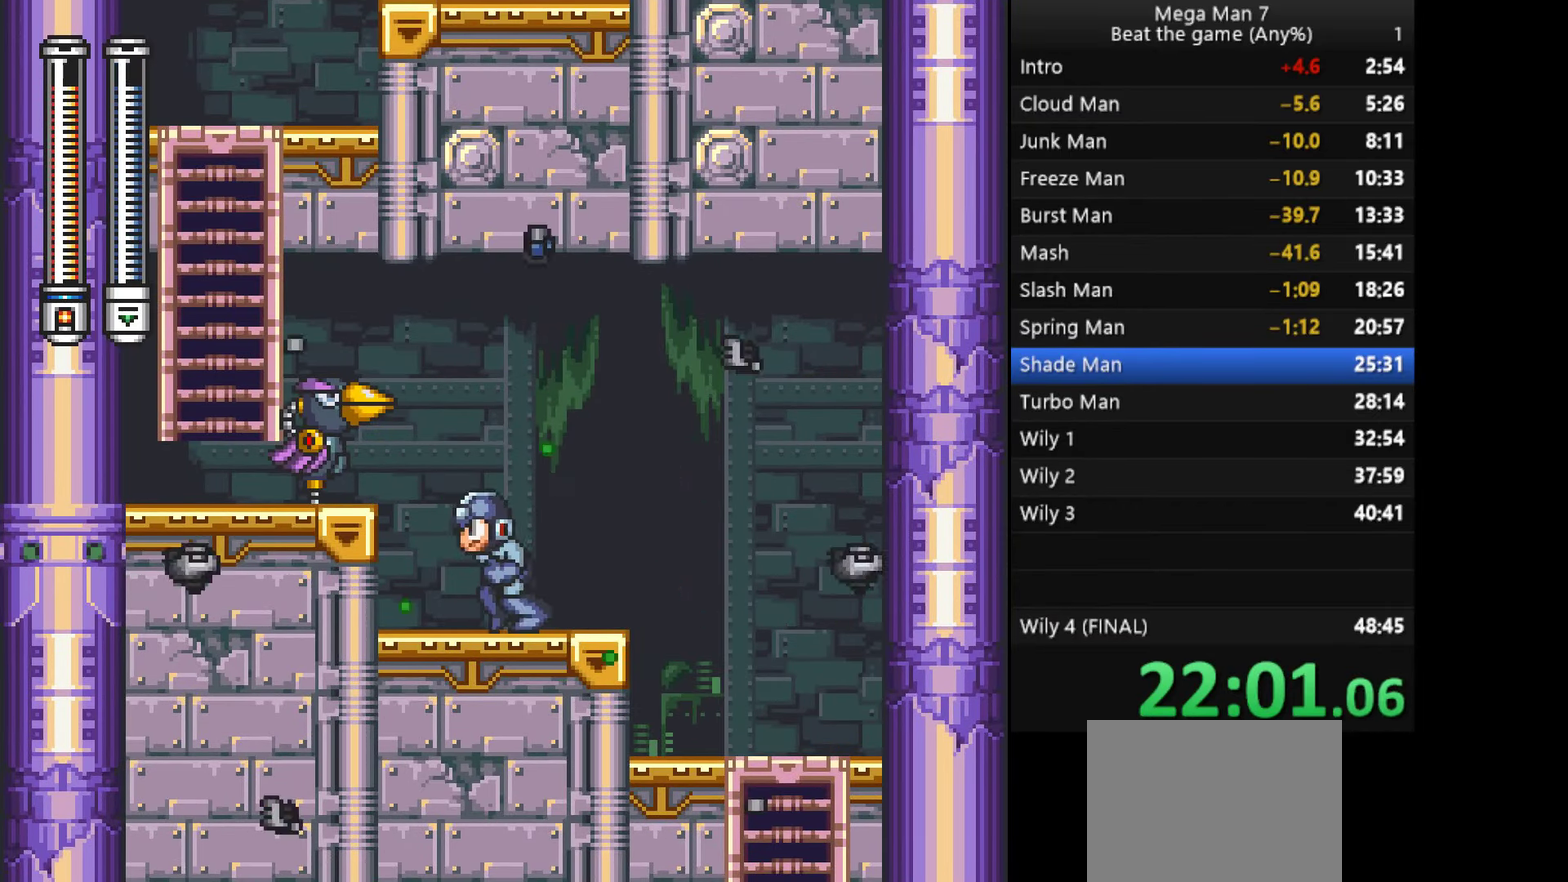
{"buttons": [], "left_stick": "left", "events": [[66, "left_stick", "left"], [116, "CROSS", "up"], [216, "CROSS", "down"], [383, "CROSS", "up"]]}
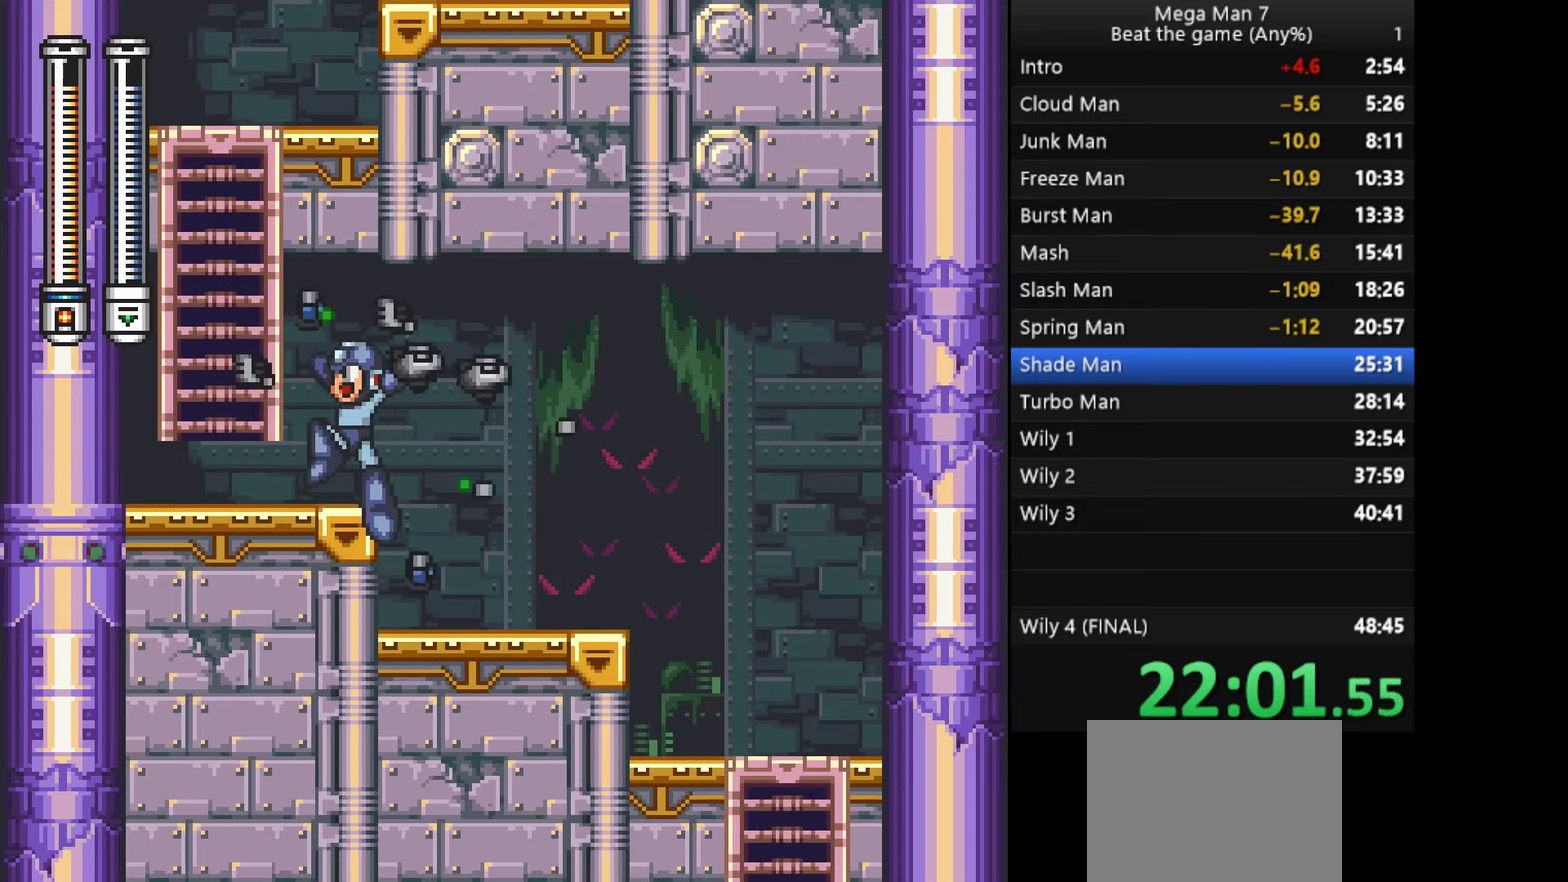
{"buttons": ["CROSS"], "left_stick": "up", "events": [[100, "left_stick", "down-left"], [150, "CROSS", "down"], [184, "left_stick", "left"], [201, "CROSS", "up"], [284, "CROSS", "down"], [284, "left_stick", "up"], [384, "left_stick", "up-right"], [501, "left_stick", "up"]]}
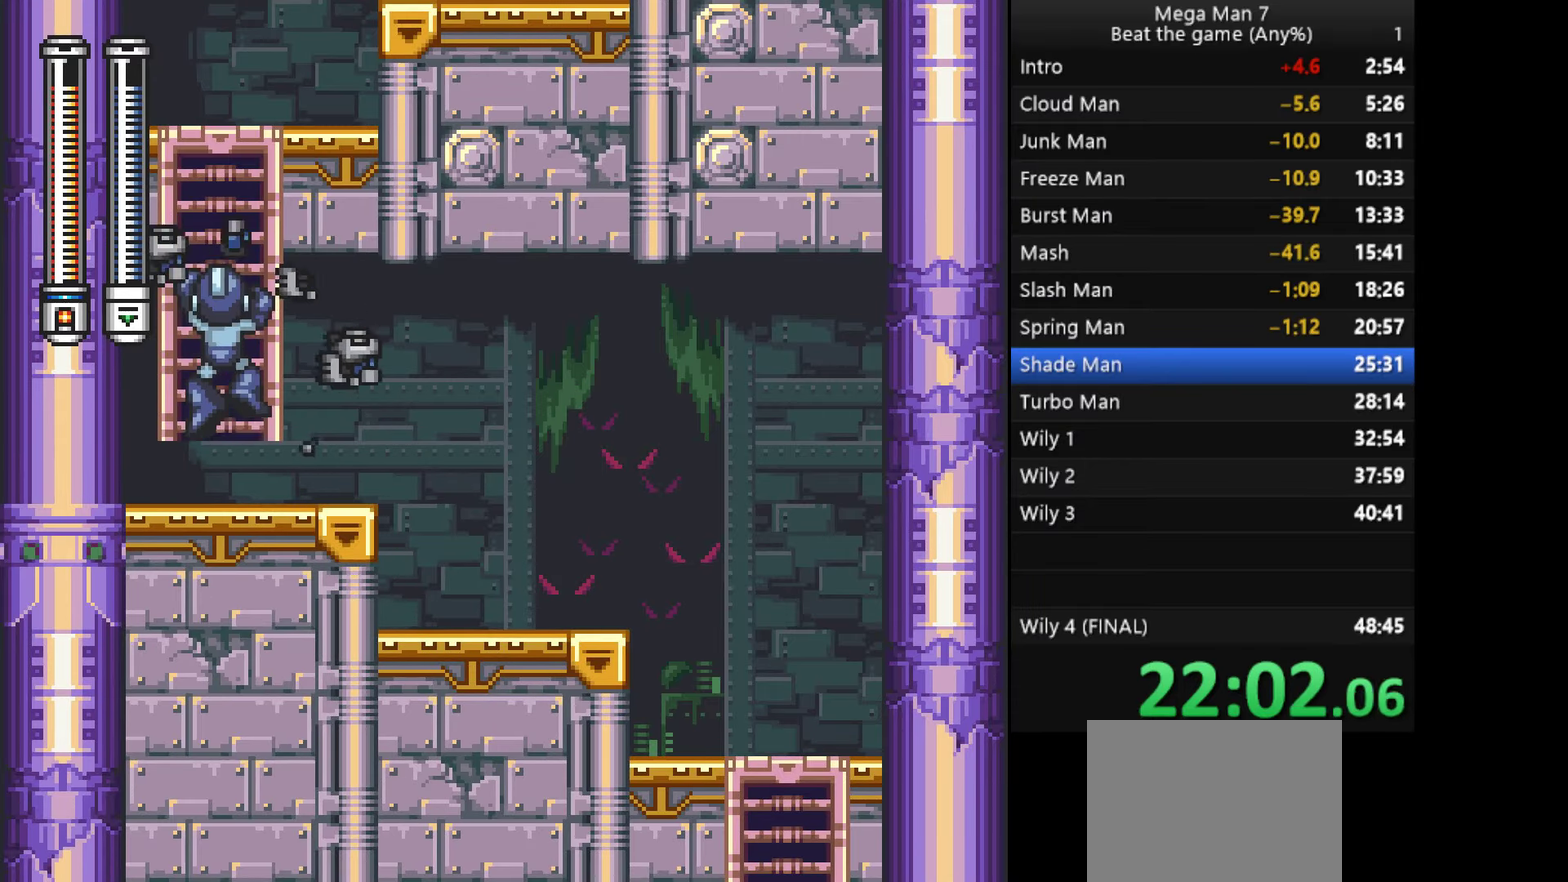
{"buttons": [], "left_stick": "up", "events": [[83, "CROSS", "up"]]}
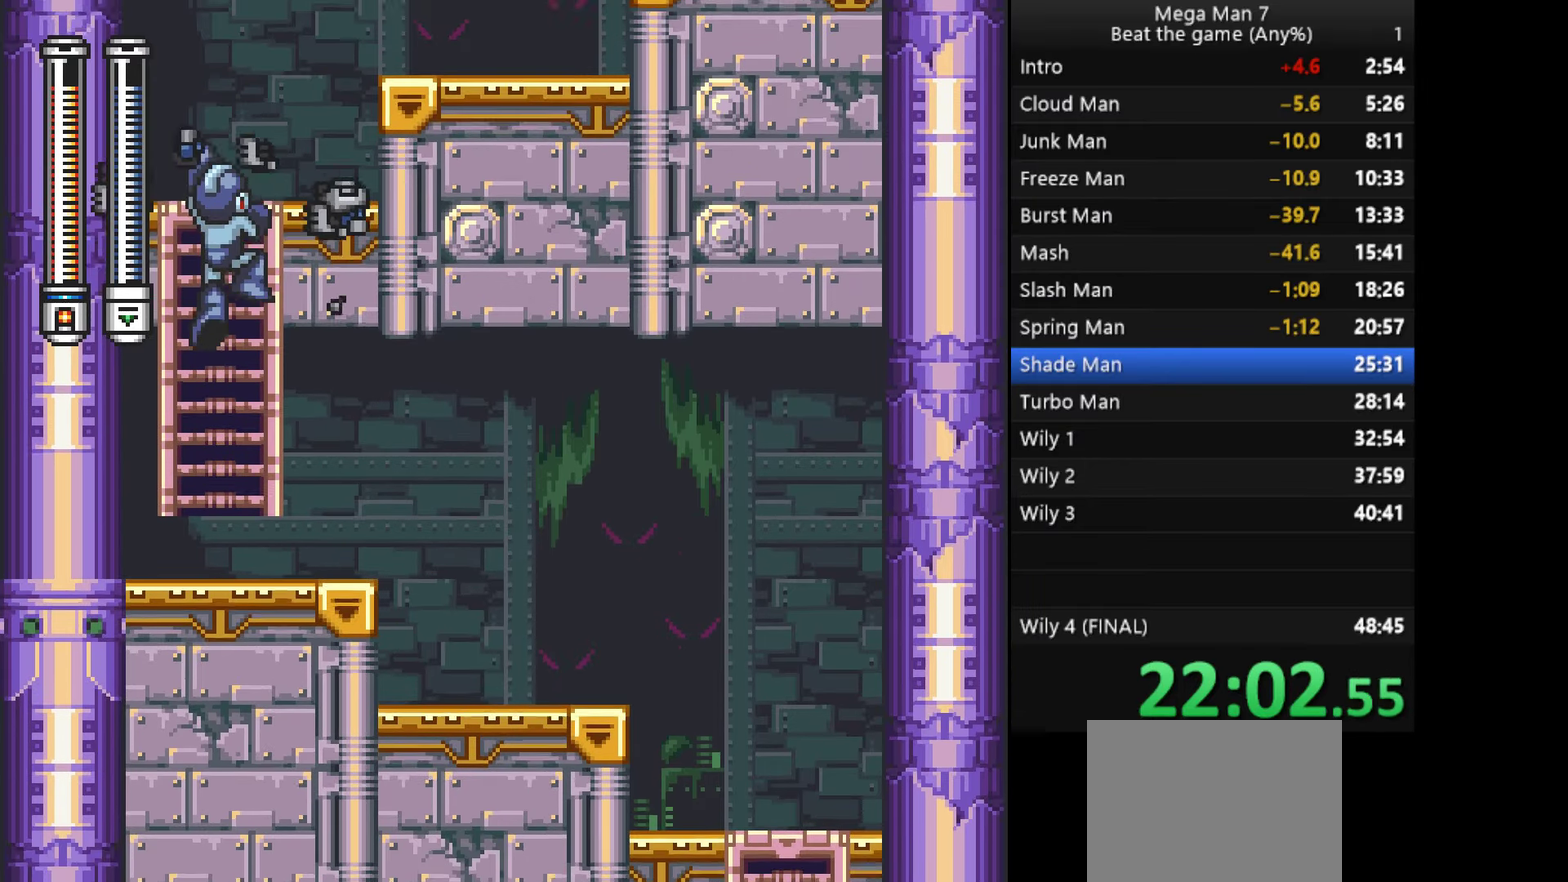
{"buttons": [], "left_stick": "right", "events": [[17, "left_stick", "up-right"], [267, "left_stick", "right"]]}
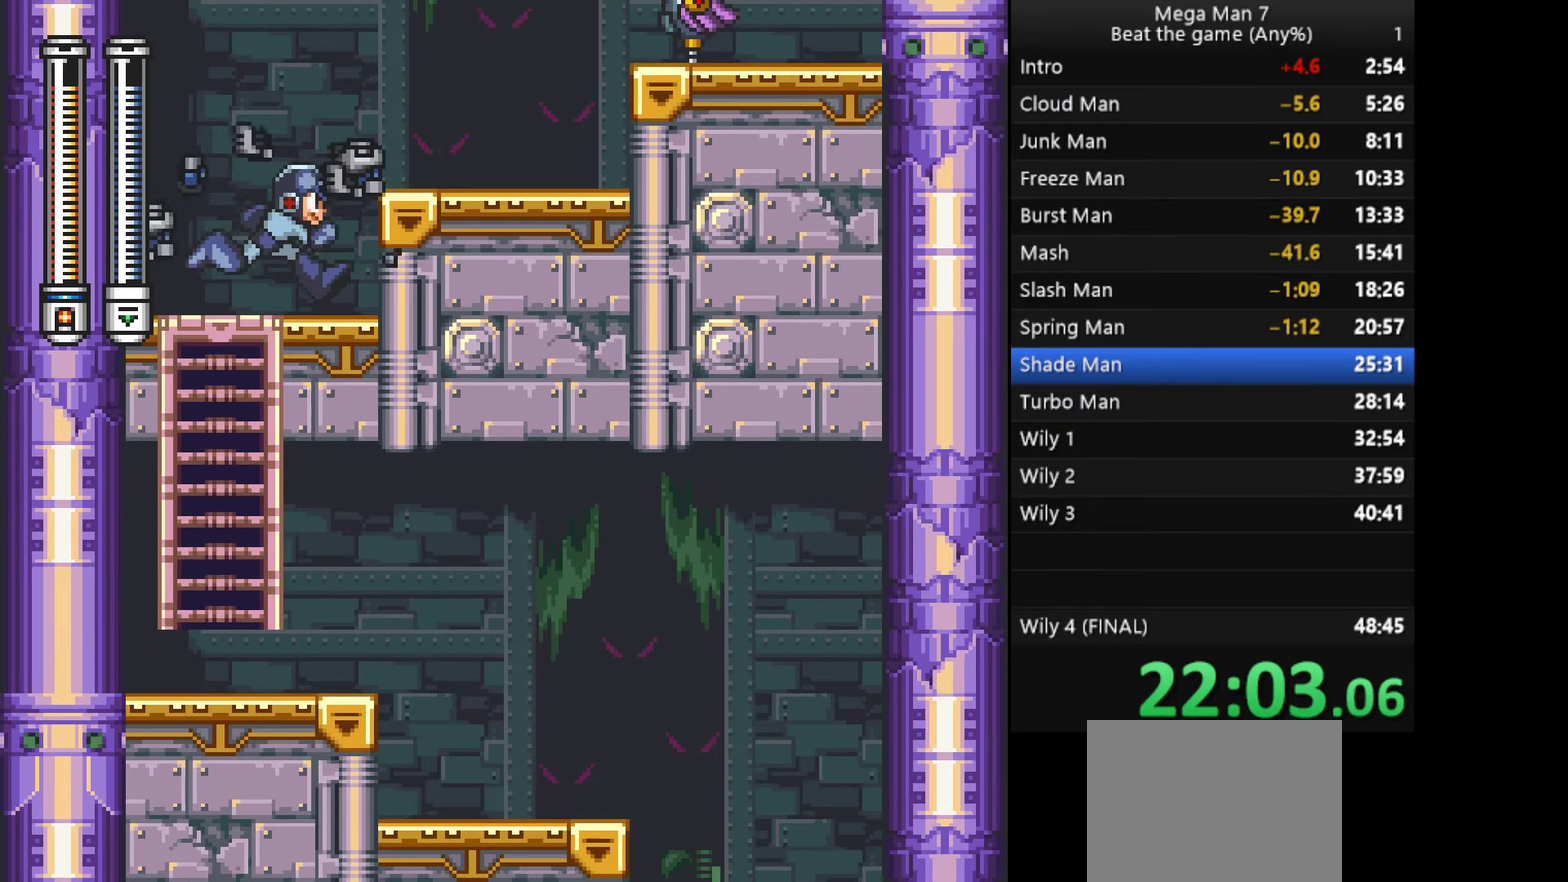
{"buttons": ["CROSS"], "left_stick": "down-right", "events": [[16, "CROSS", "down"], [200, "CROSS", "up"], [417, "left_stick", "down-right"], [484, "CROSS", "down"]]}
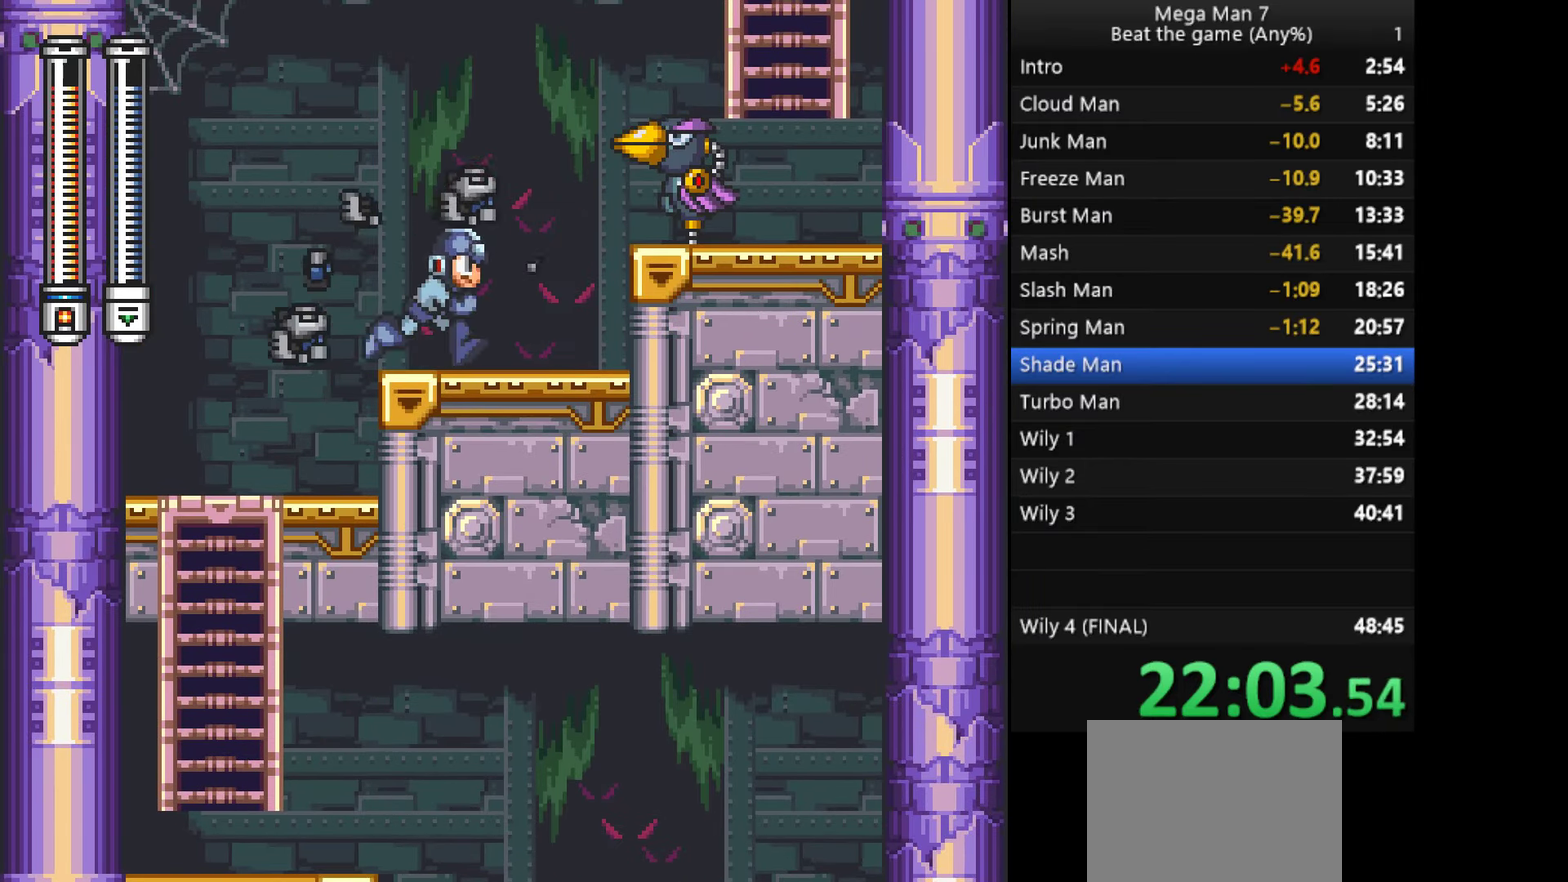
{"buttons": [], "left_stick": "up-right", "events": [[67, "left_stick", "up-right"], [100, "CROSS", "up"]]}
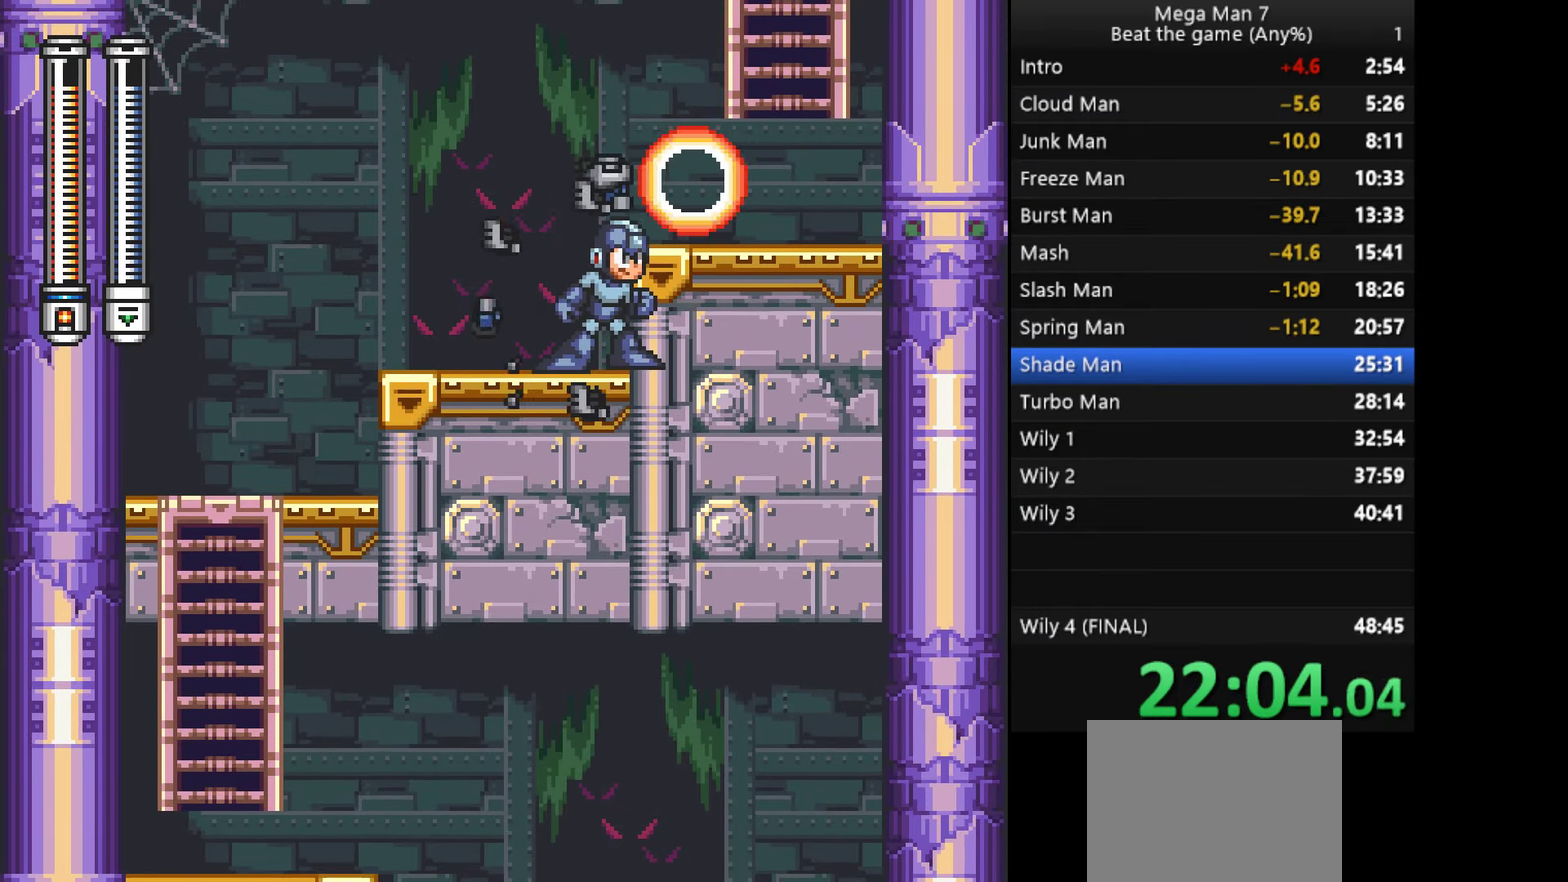
{"buttons": ["CROSS"], "left_stick": "right", "events": [[50, "SQUARE", "down"], [100, "left_stick", "right"], [183, "SQUARE", "up"], [250, "left_stick", "up-right"], [384, "CROSS", "down"], [467, "left_stick", "right"]]}
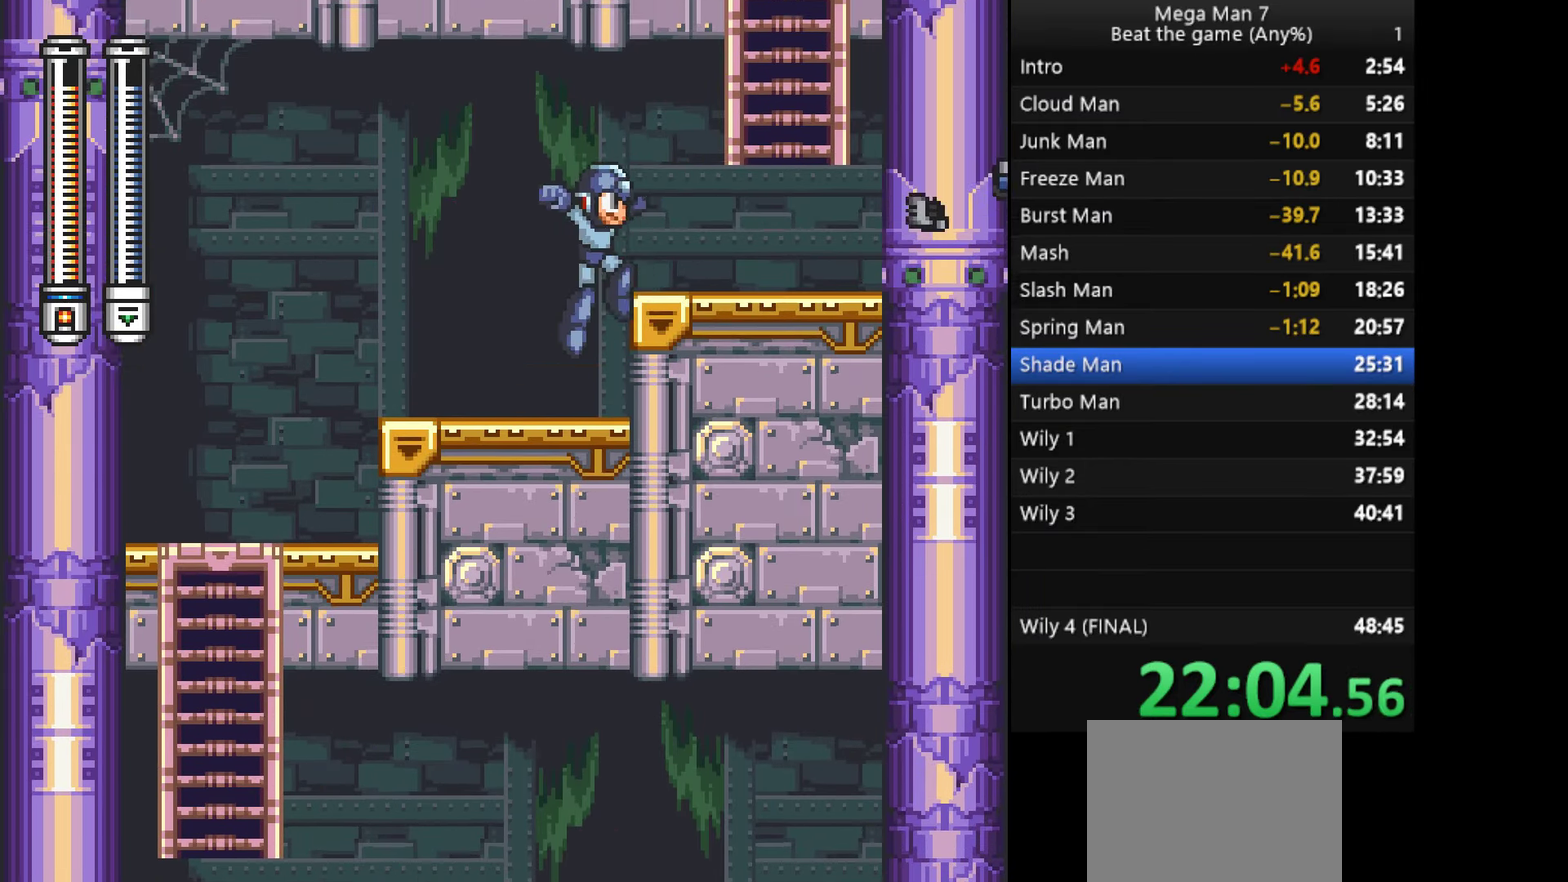
{"buttons": ["CROSS"], "left_stick": "up", "events": [[50, "CROSS", "up"], [217, "left_stick", "down-right"], [284, "CROSS", "down"], [351, "CROSS", "up"], [367, "left_stick", "up-right"], [401, "CROSS", "down"], [467, "left_stick", "up"]]}
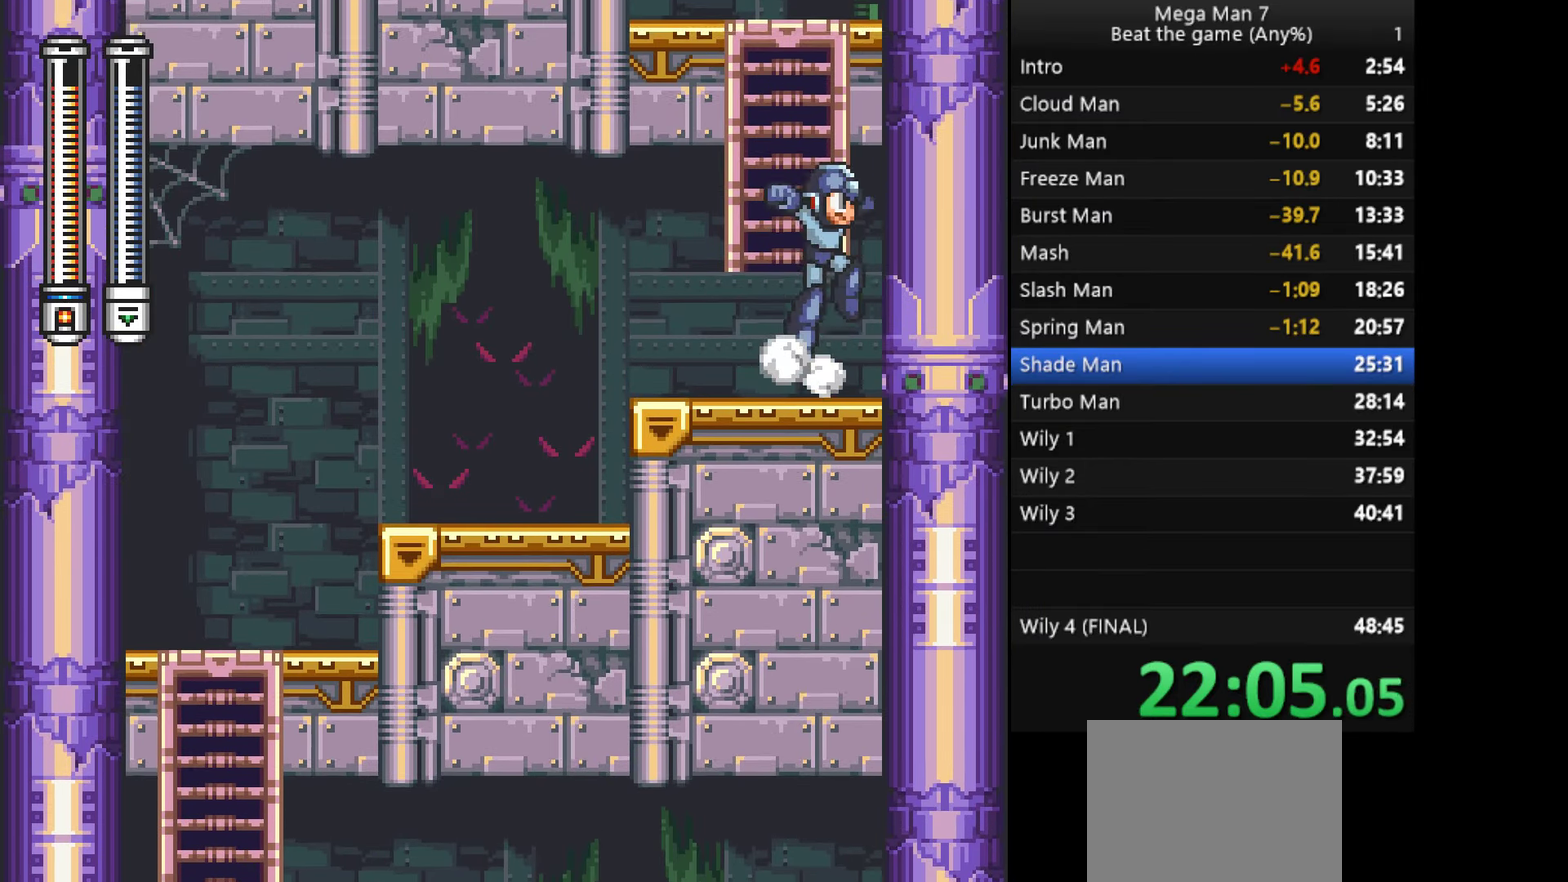
{"buttons": [], "left_stick": "up", "events": [[16, "left_stick", "up-left"], [200, "left_stick", "up"], [250, "CROSS", "up"]]}
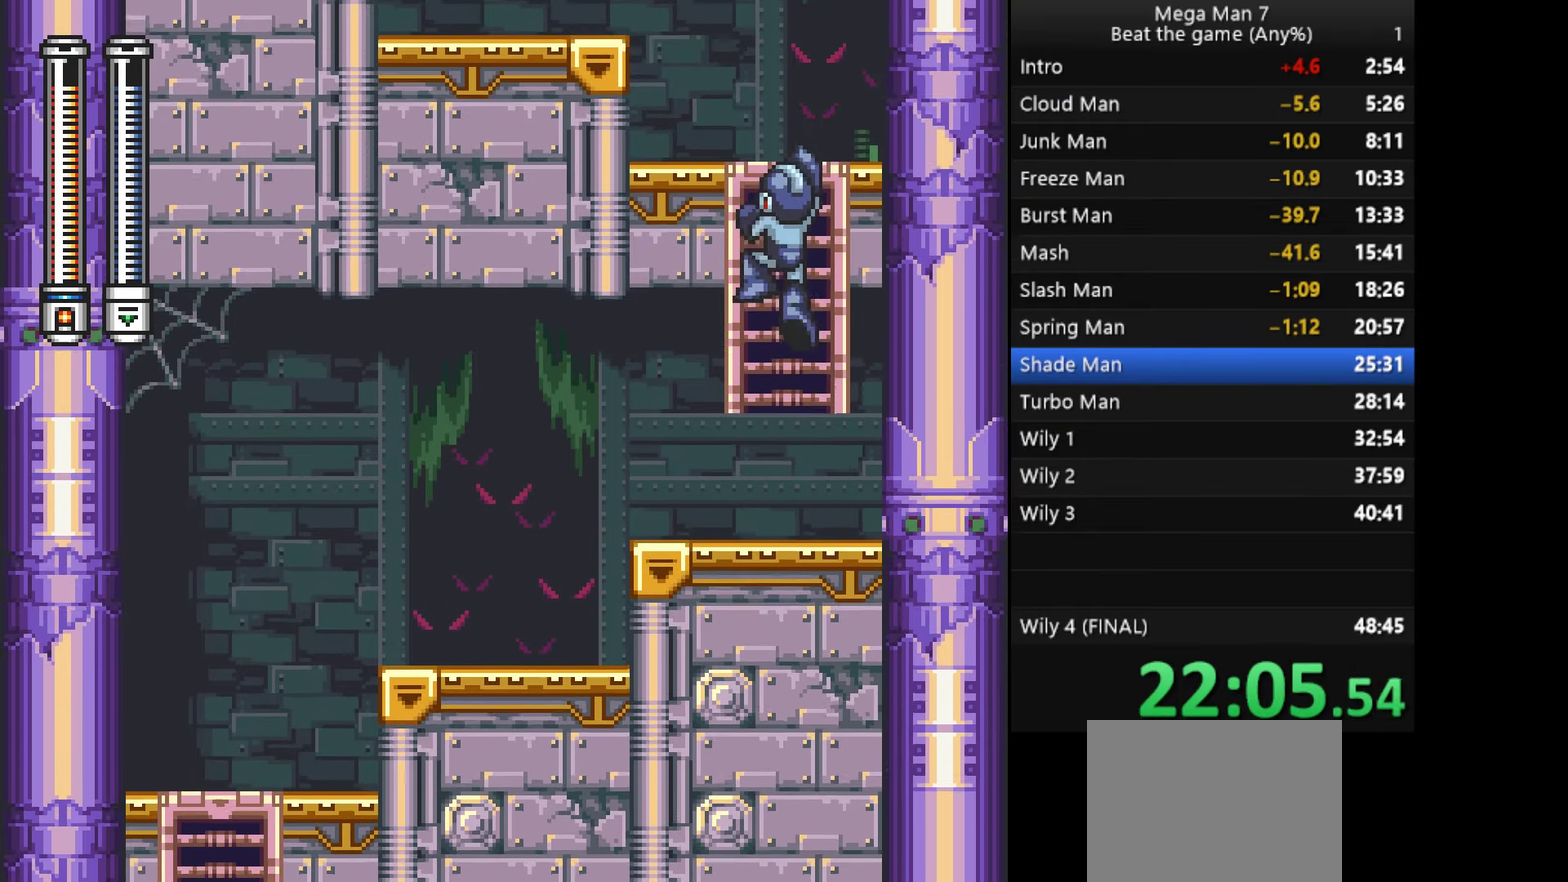
{"buttons": [], "left_stick": "left", "events": [[166, "left_stick", "up-left"], [433, "left_stick", "left"]]}
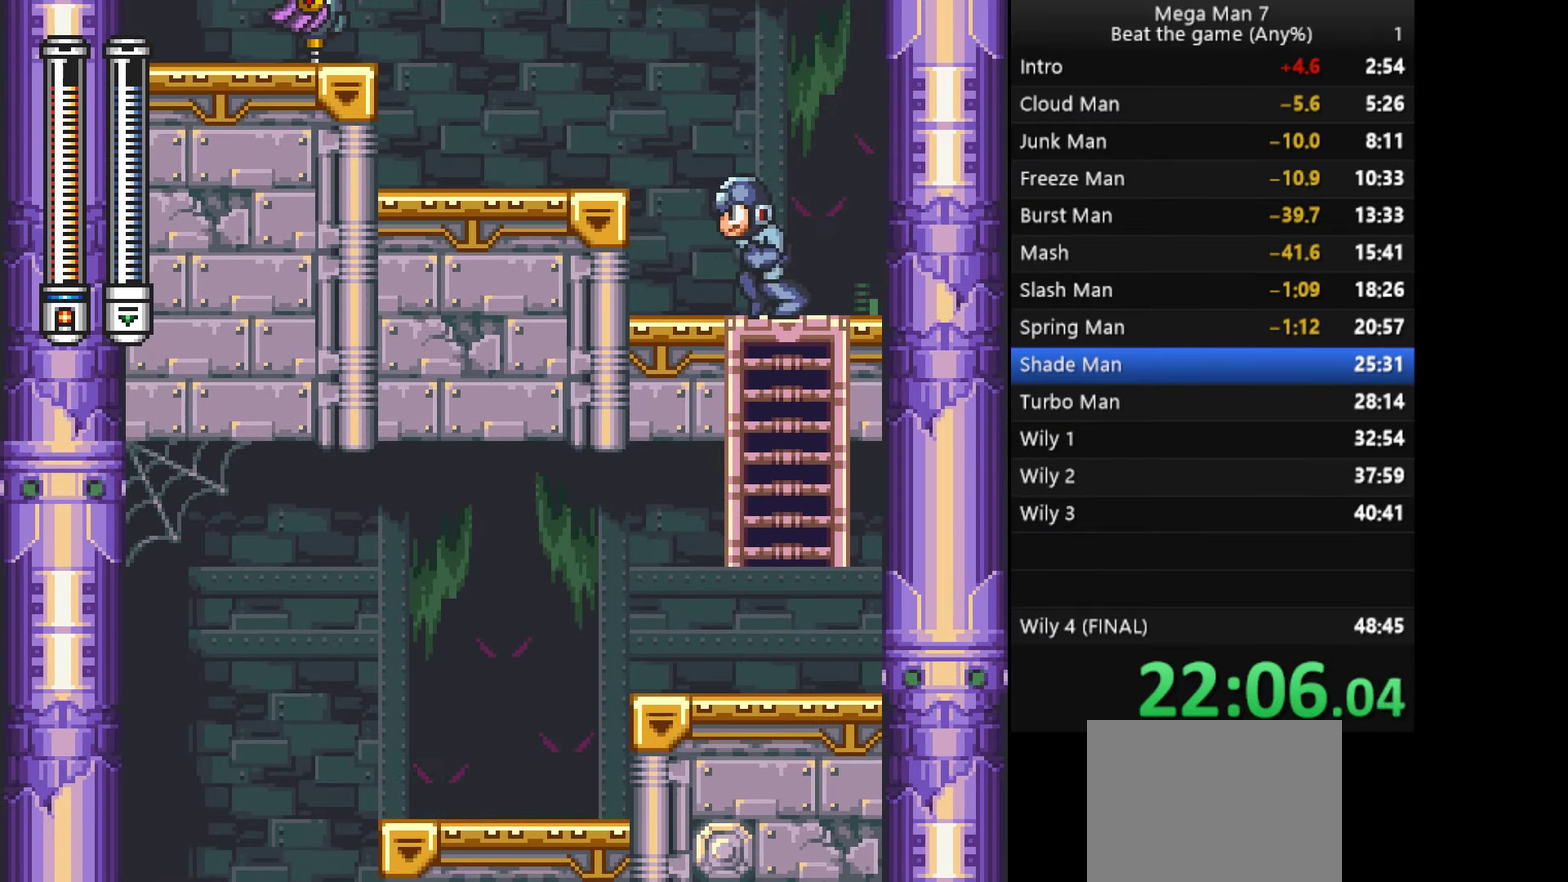
{"buttons": [], "left_stick": "left", "events": [[167, "CROSS", "down"], [234, "SQUARE", "down"], [334, "CROSS", "up"], [351, "SQUARE", "up"]]}
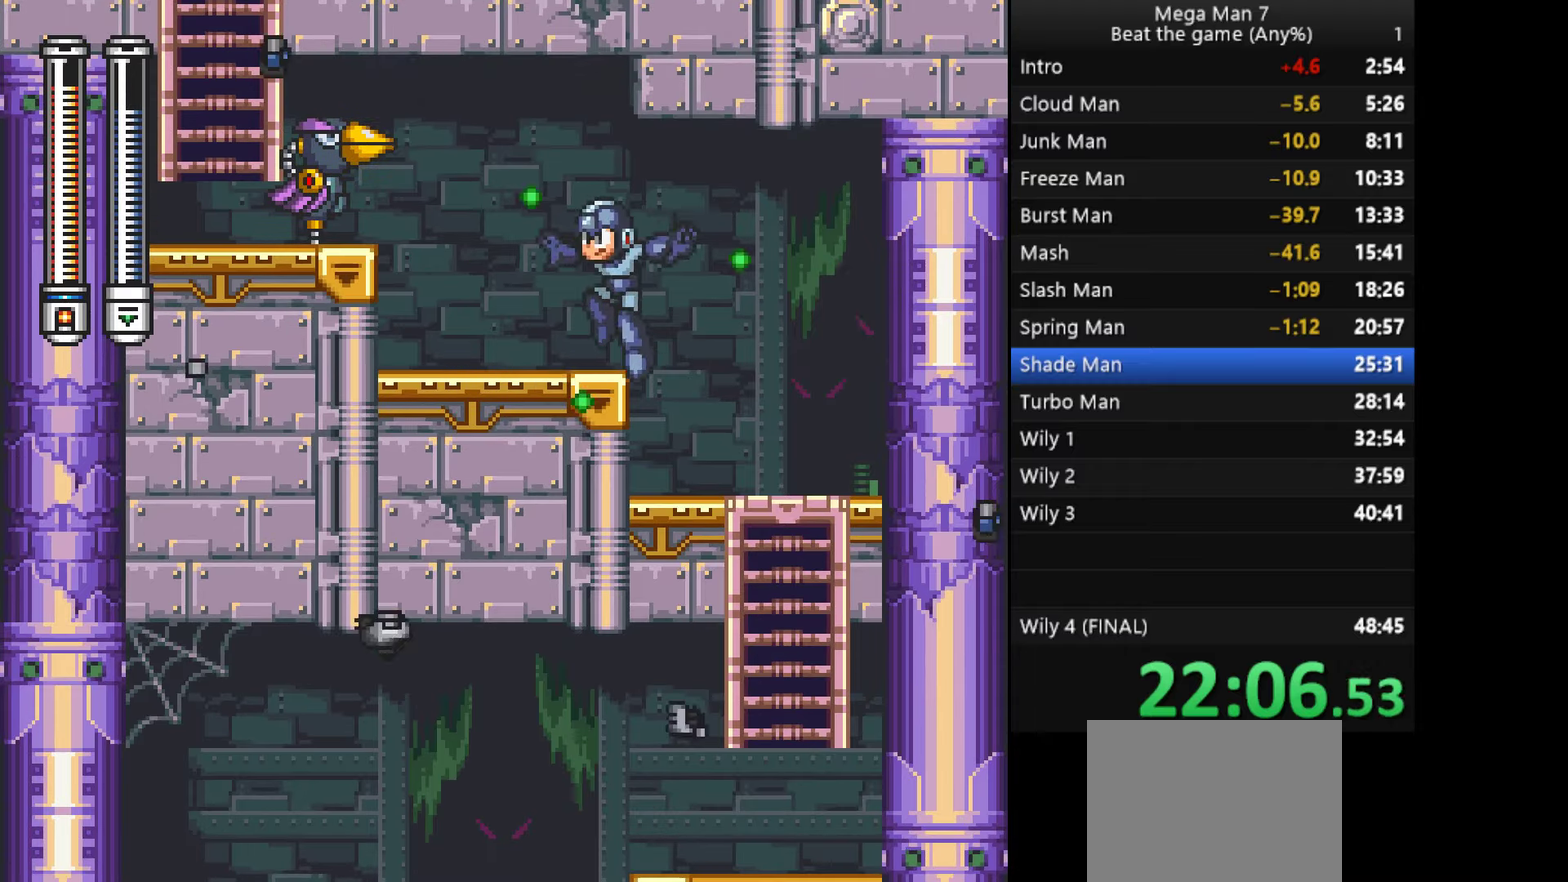
{"buttons": [], "left_stick": "left", "events": [[33, "left_stick", "down-left"], [100, "CROSS", "down"], [200, "left_stick", "left"], [233, "CROSS", "up"]]}
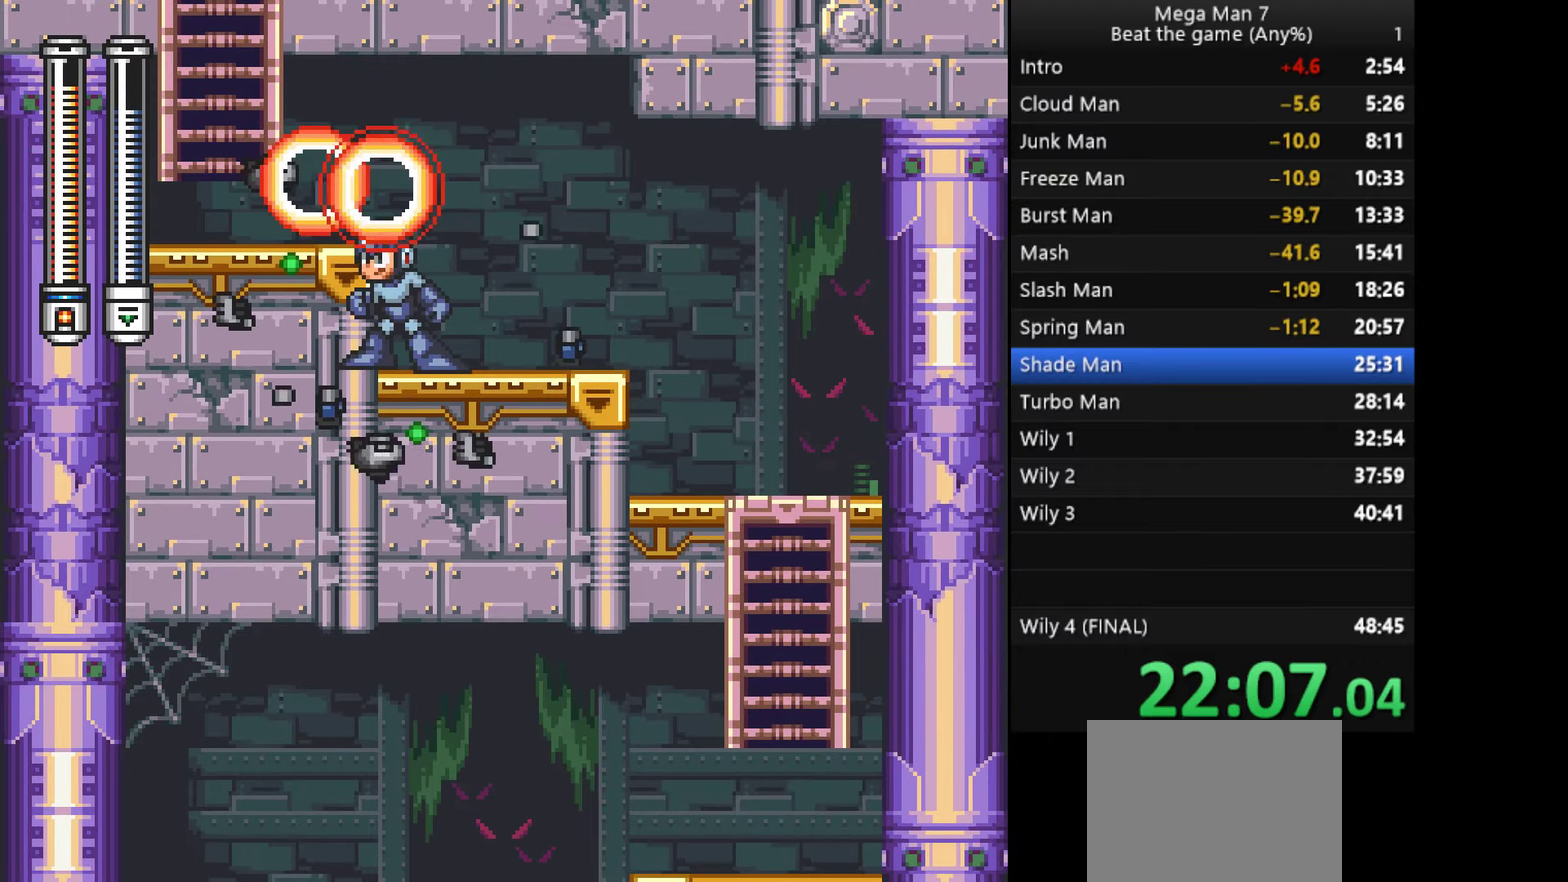
{"buttons": [], "left_stick": "left", "events": [[84, "CROSS", "down"], [251, "CROSS", "up"]]}
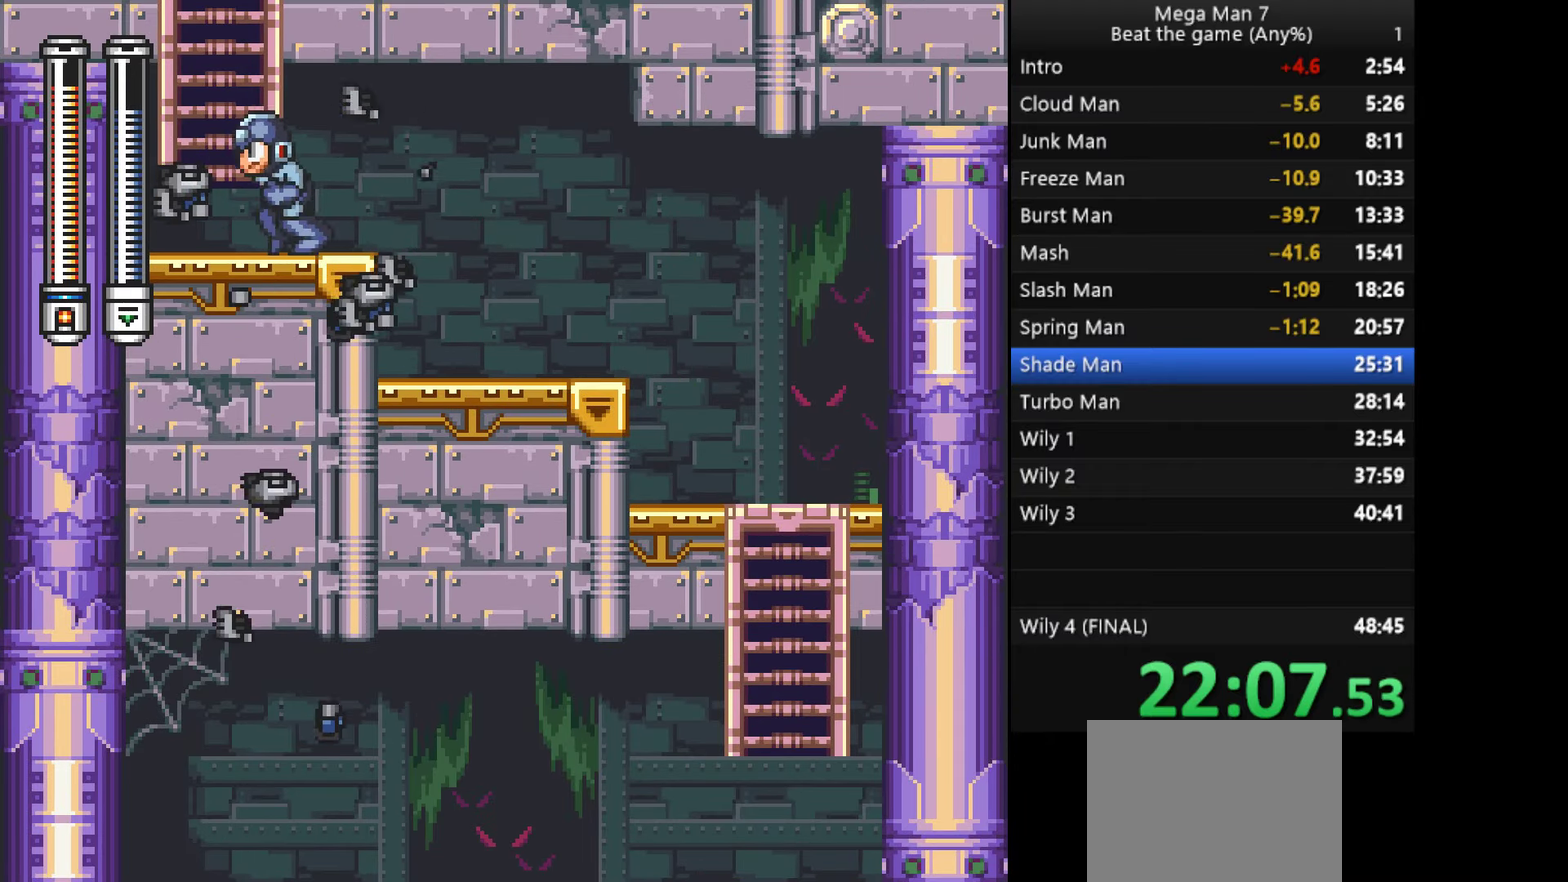
{"buttons": [], "left_stick": "up-left", "events": [[50, "CROSS", "down"], [100, "left_stick", "up-left"], [117, "SQUARE", "down"], [167, "CROSS", "up"], [167, "left_stick", "up"], [200, "SQUARE", "up"], [450, "left_stick", "up-left"]]}
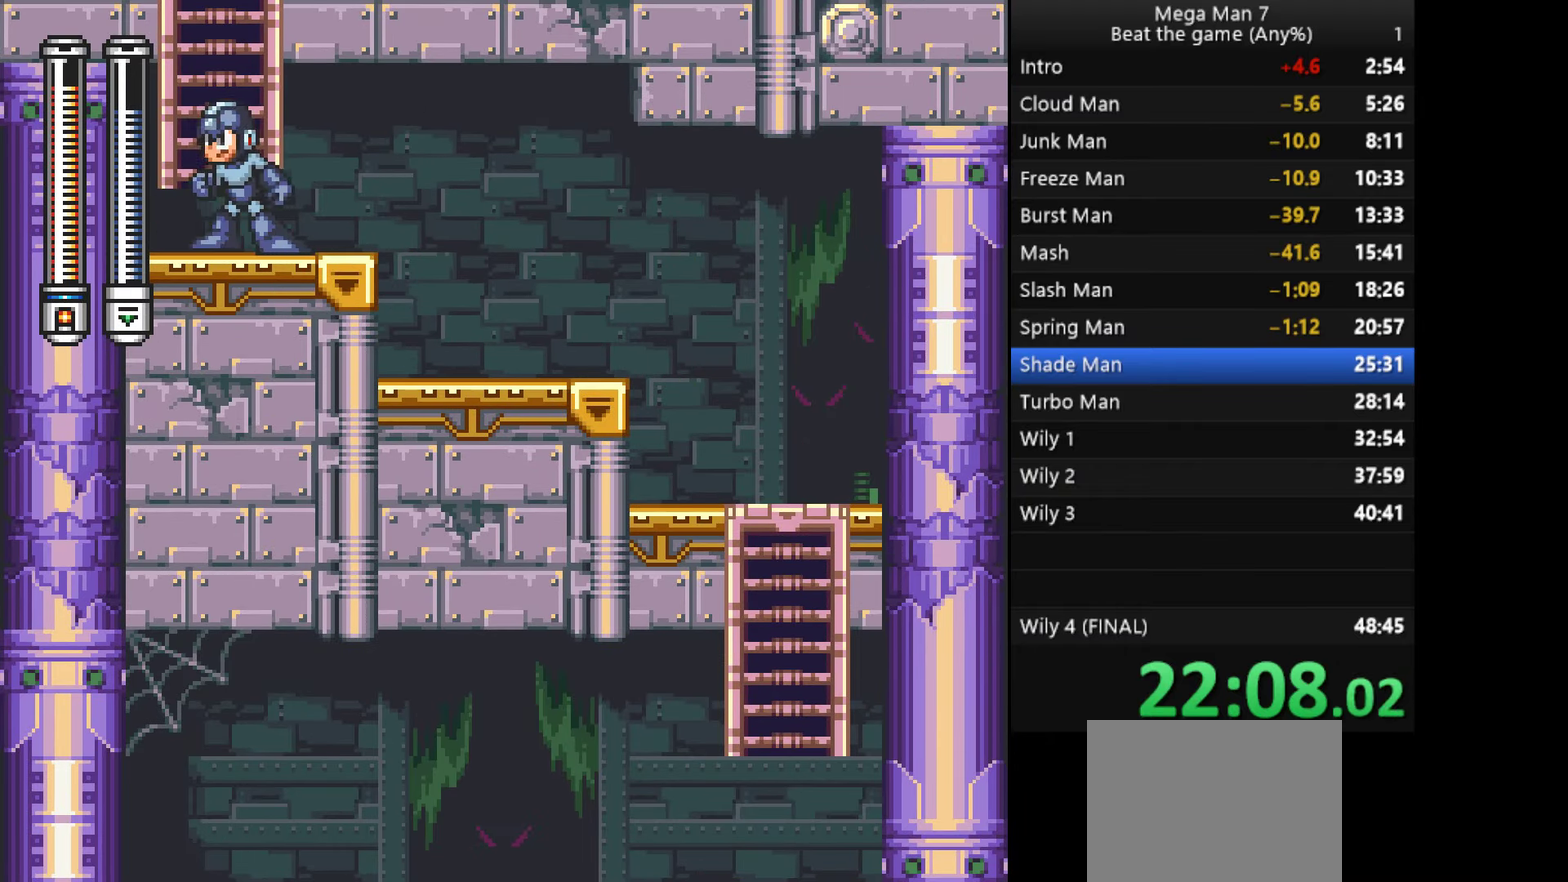
{"buttons": [], "left_stick": "up", "events": [[17, "CROSS", "down"], [67, "left_stick", "up"], [151, "CROSS", "up"]]}
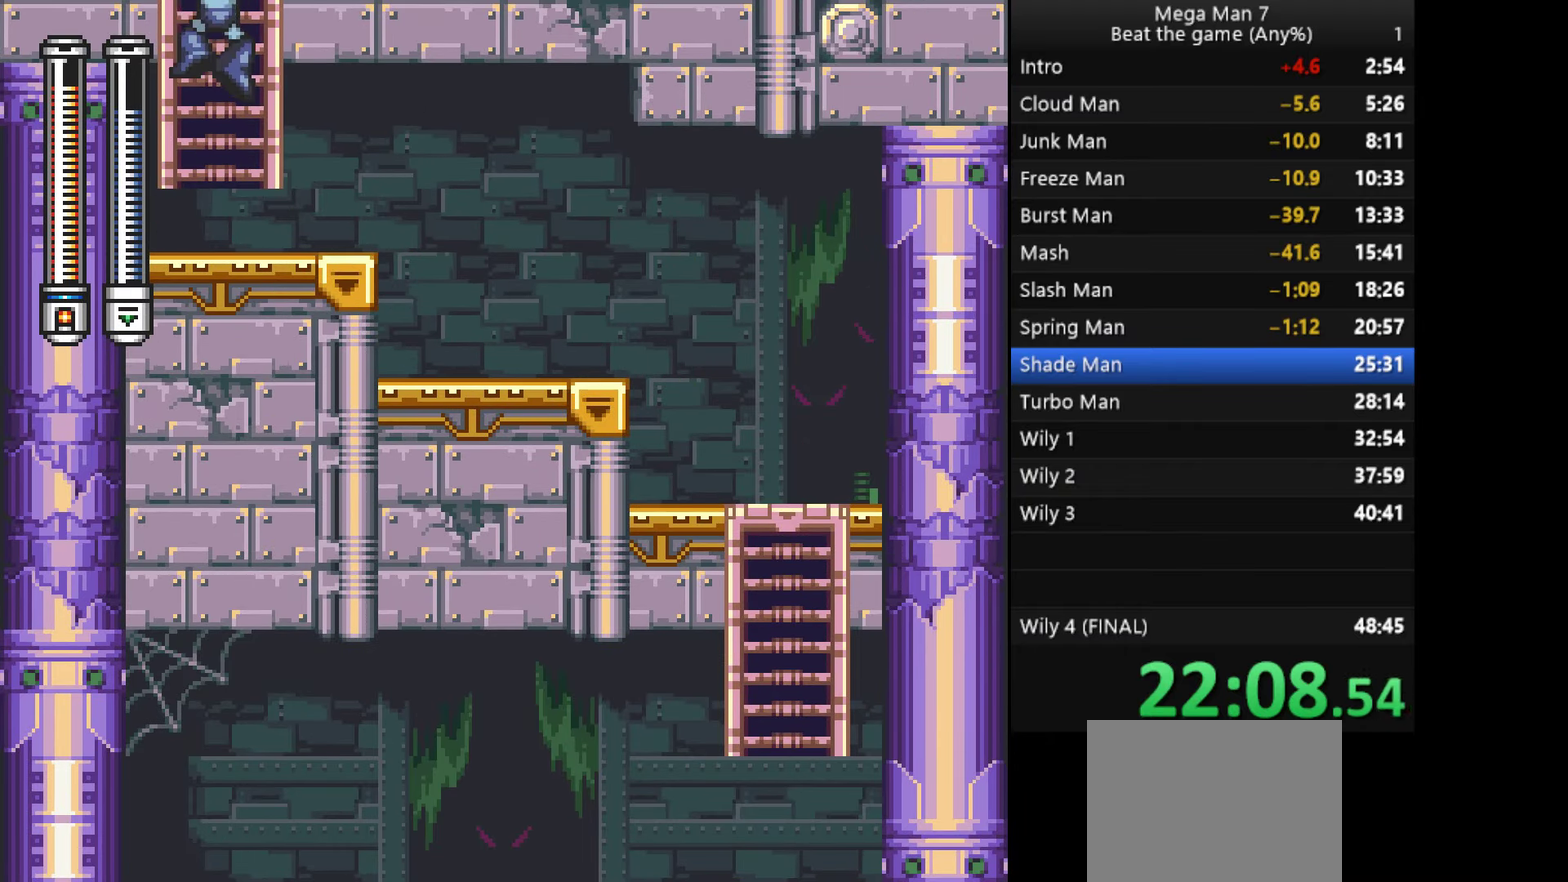
{"buttons": [], "left_stick": "up", "events": []}
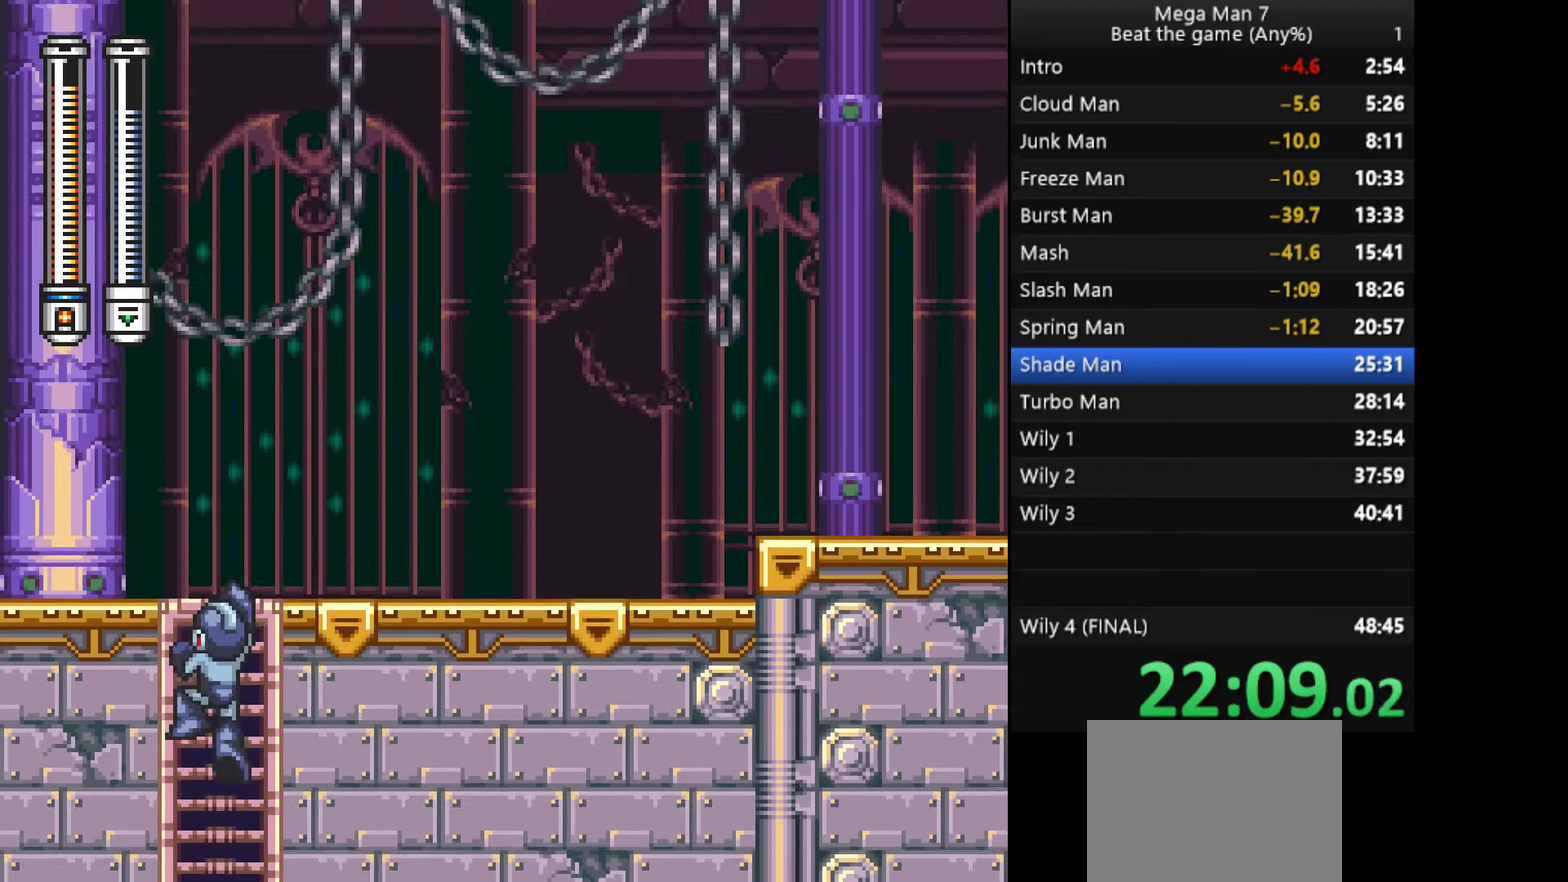
{"buttons": ["CROSS"], "left_stick": "right", "events": [[234, "left_stick", "up-right"], [417, "left_stick", "right"], [501, "CROSS", "down"]]}
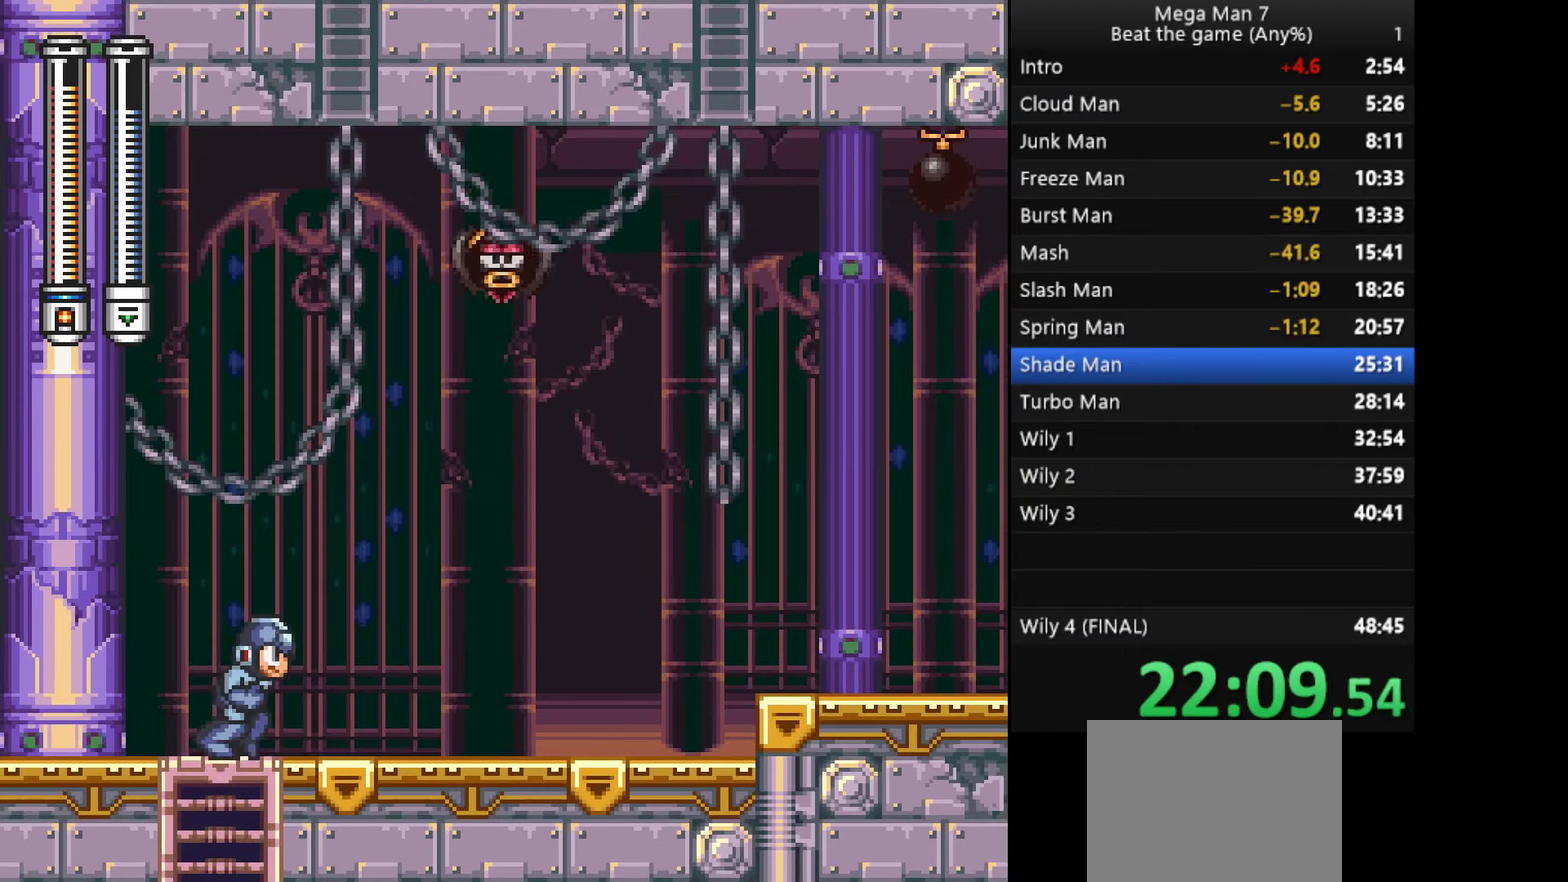
{"buttons": ["CROSS"], "left_stick": "right", "events": [[50, "SQUARE", "down"], [100, "CROSS", "up"], [117, "SQUARE", "up"], [417, "CROSS", "down"], [417, "left_stick", "down"], [500, "left_stick", "right"]]}
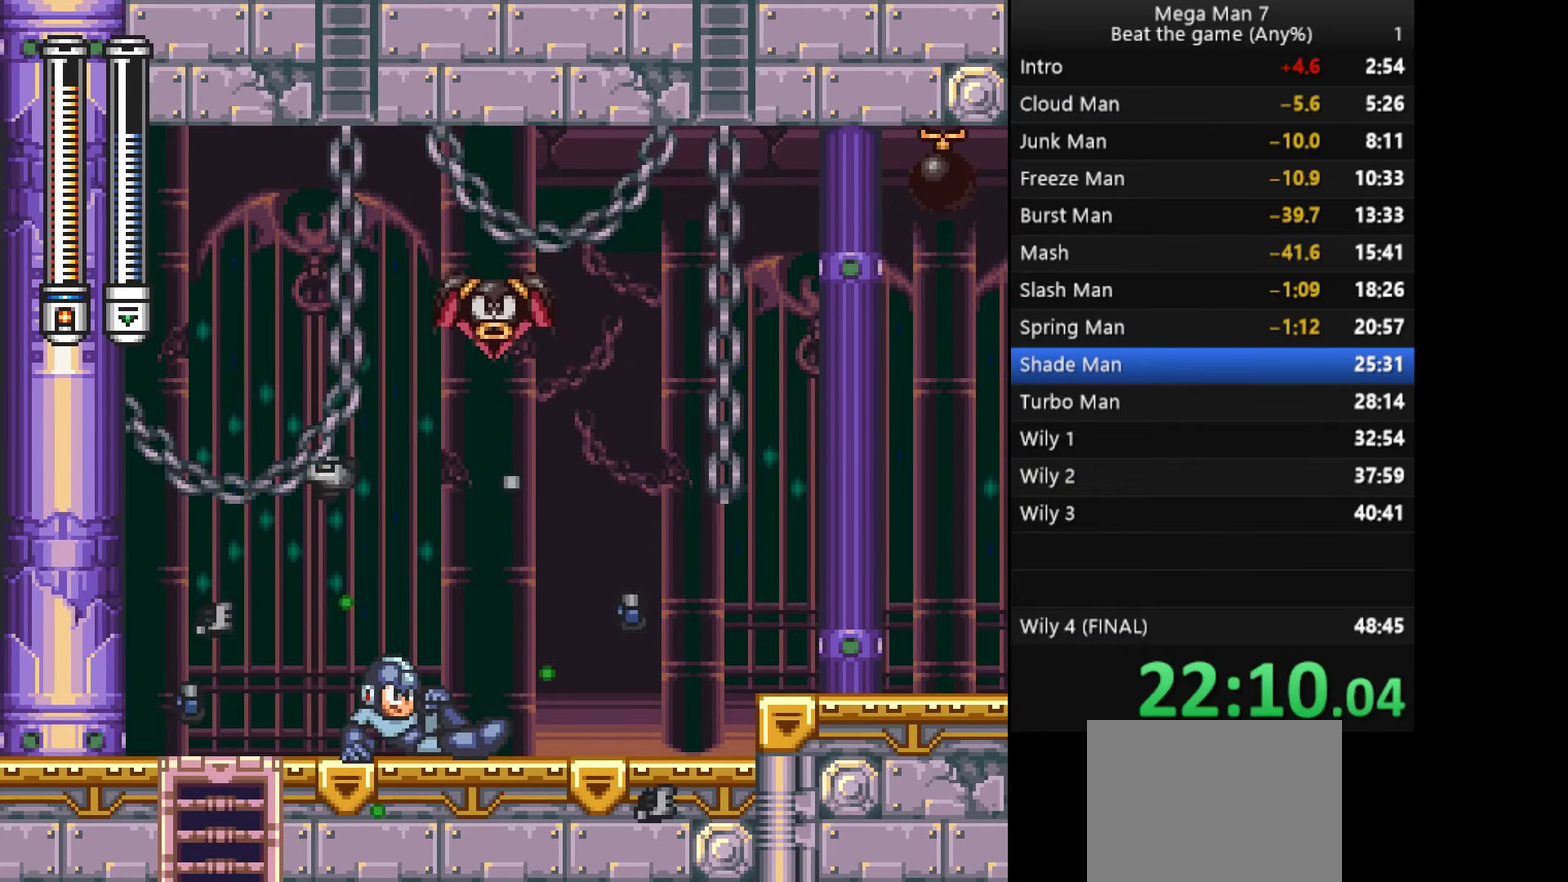
{"buttons": [], "left_stick": "right", "events": [[34, "CROSS", "up"], [284, "CROSS", "down"], [384, "CROSS", "up"]]}
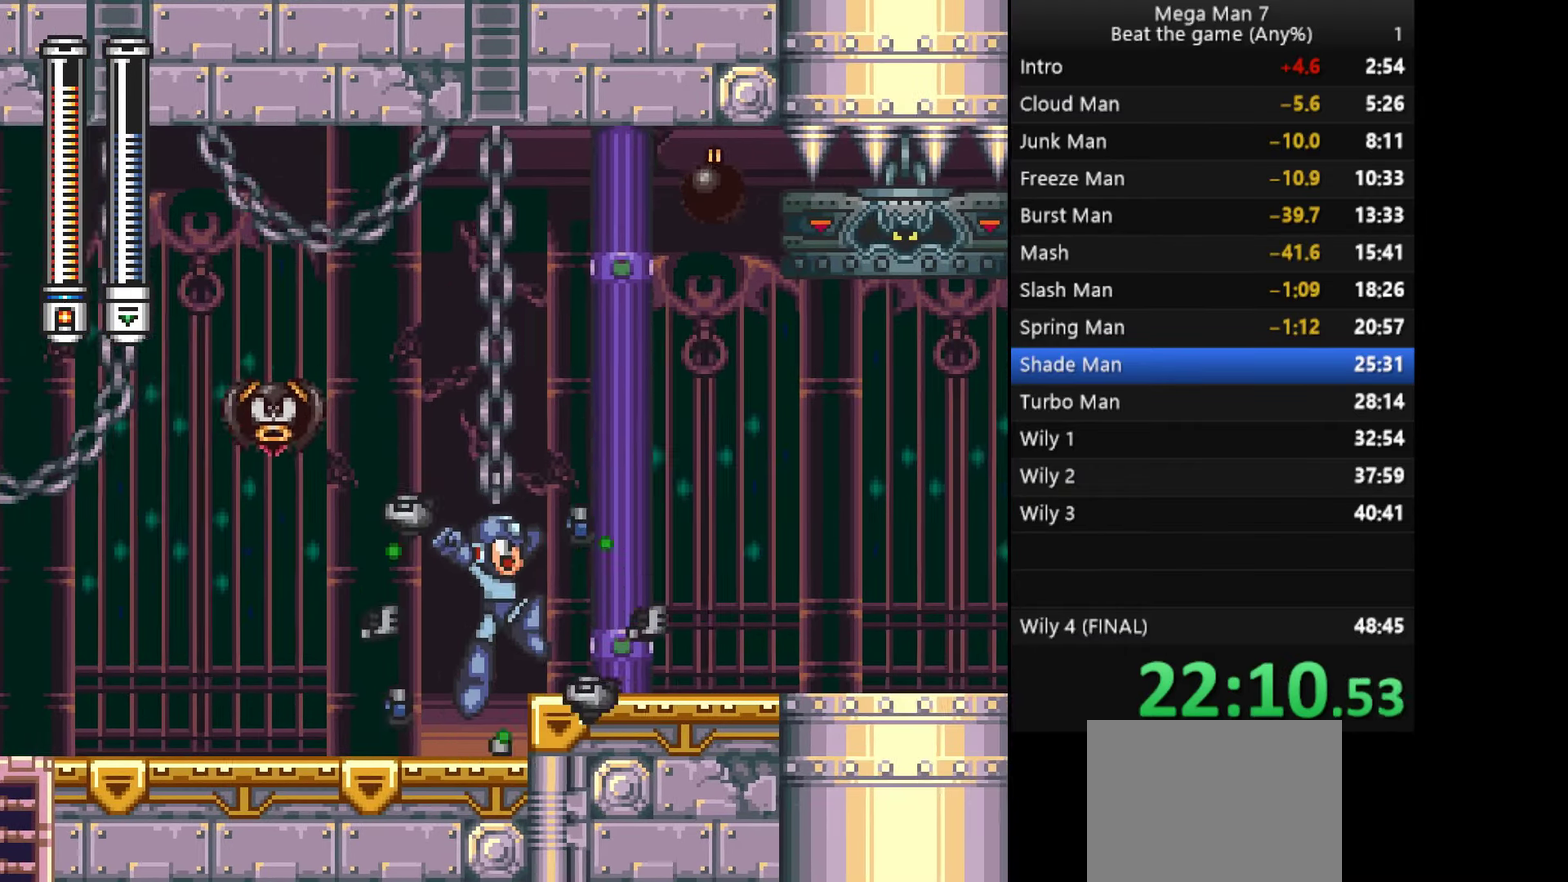
{"buttons": [], "left_stick": "right", "events": [[150, "CROSS", "down"], [150, "left_stick", "down"], [217, "left_stick", "right"], [233, "CROSS", "up"]]}
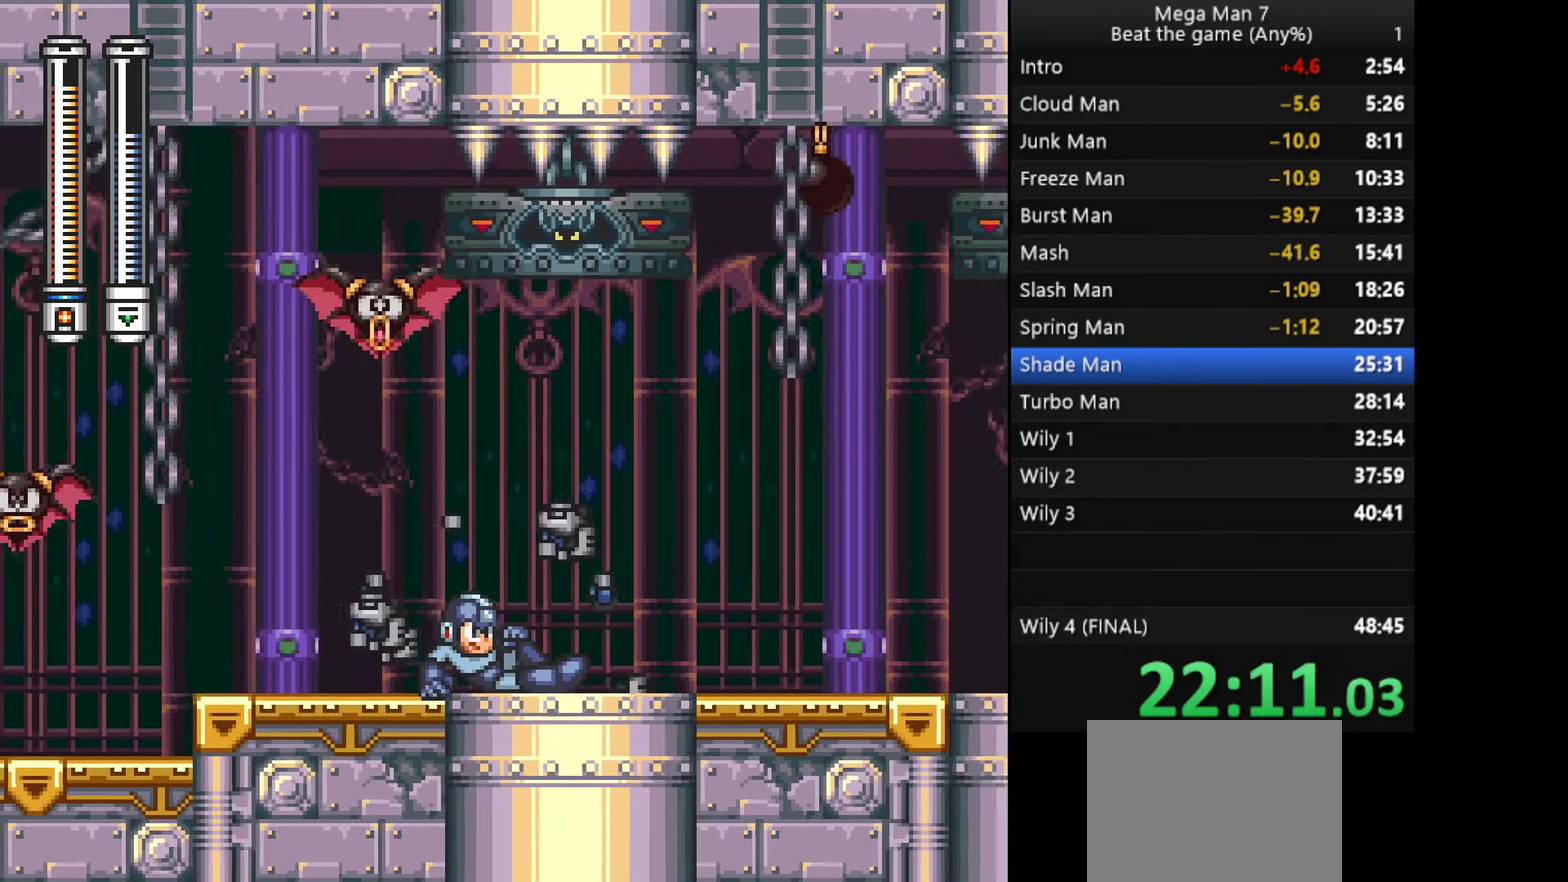
{"buttons": [], "left_stick": "right", "events": [[251, "left_stick", "down"], [301, "CROSS", "down"], [351, "left_stick", "right"], [384, "CROSS", "up"]]}